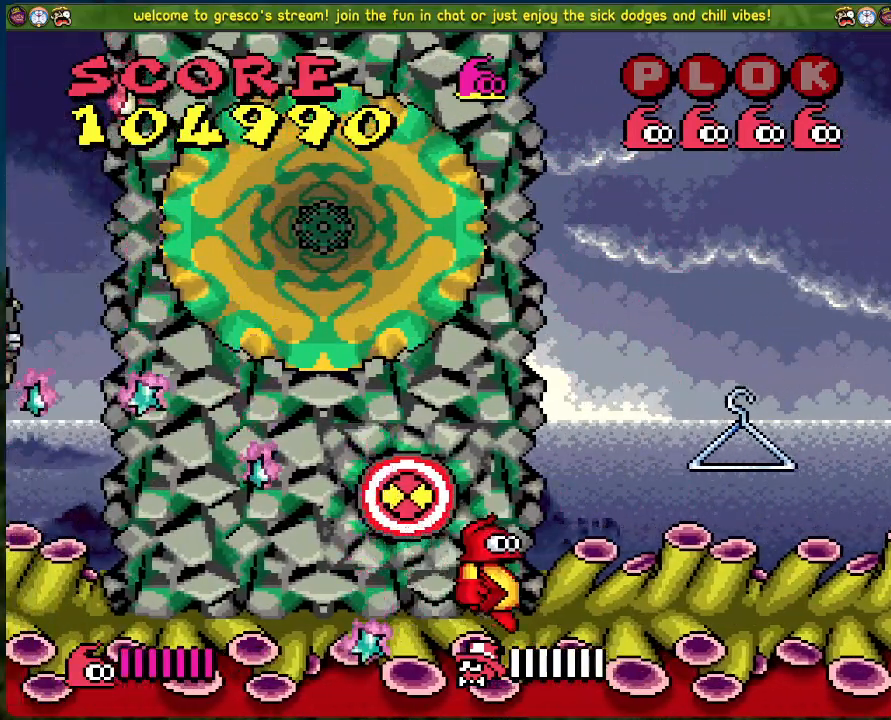
Gameplay with a controller (Xbox layout); each line is a JSON object with the inputs held at the frame after it. "events" lists button and stick changes between this image and that frame as [ms after this image, input, new state], when the widget could be followed in between. Not read: right_stick.
{"buttons": [], "left_stick": "center", "events": [[150, "DPAD_RIGHT", "up"], [234, "DPAD_LEFT", "down"], [451, "DPAD_LEFT", "up"]]}
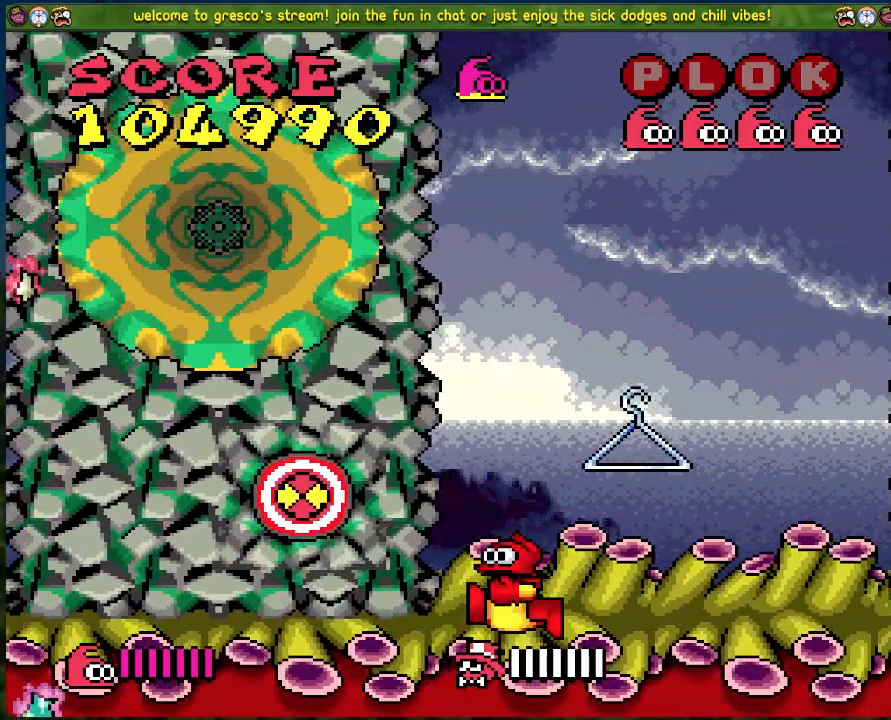
{"buttons": [], "left_stick": "center", "events": []}
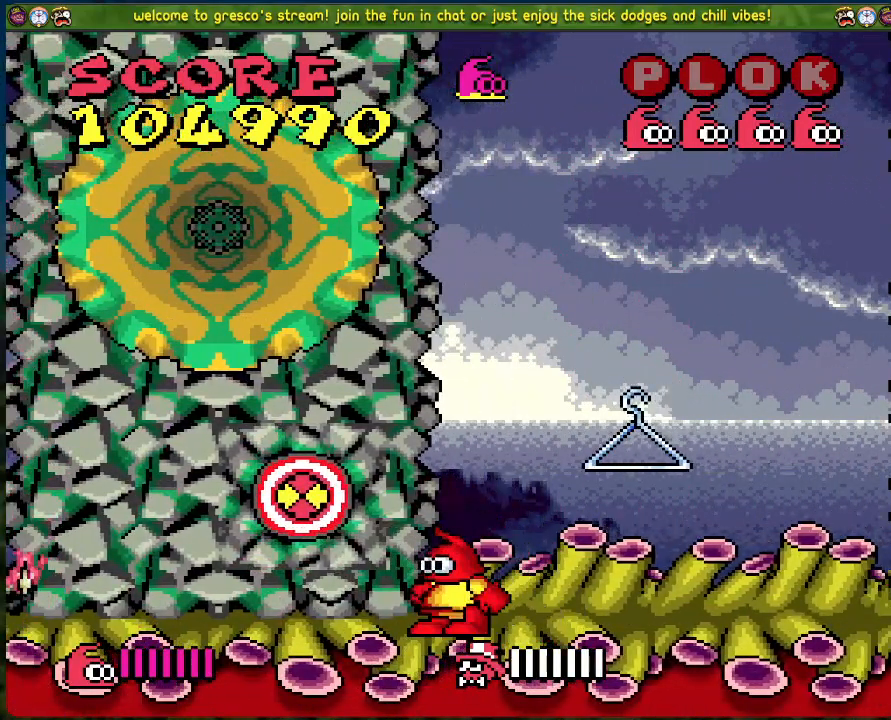
{"buttons": [], "left_stick": "center", "events": []}
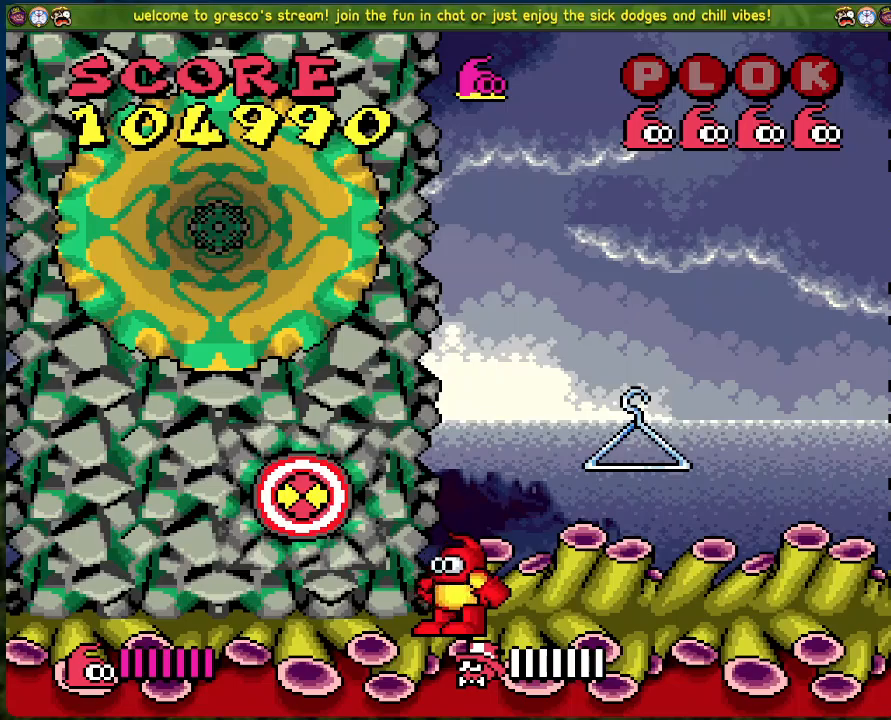
{"buttons": [], "left_stick": "center", "events": [[151, "A", "down"], [218, "X", "down"], [435, "A", "up"], [452, "X", "up"]]}
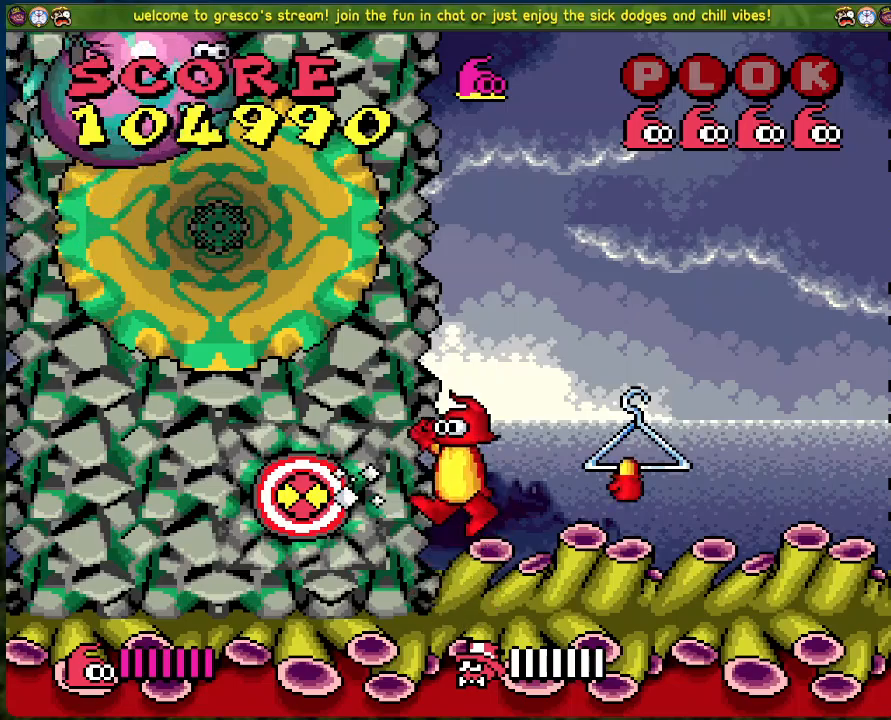
{"buttons": ["A", "DPAD_RIGHT"], "left_stick": "center", "events": [[268, "DPAD_RIGHT", "down"], [418, "A", "down"]]}
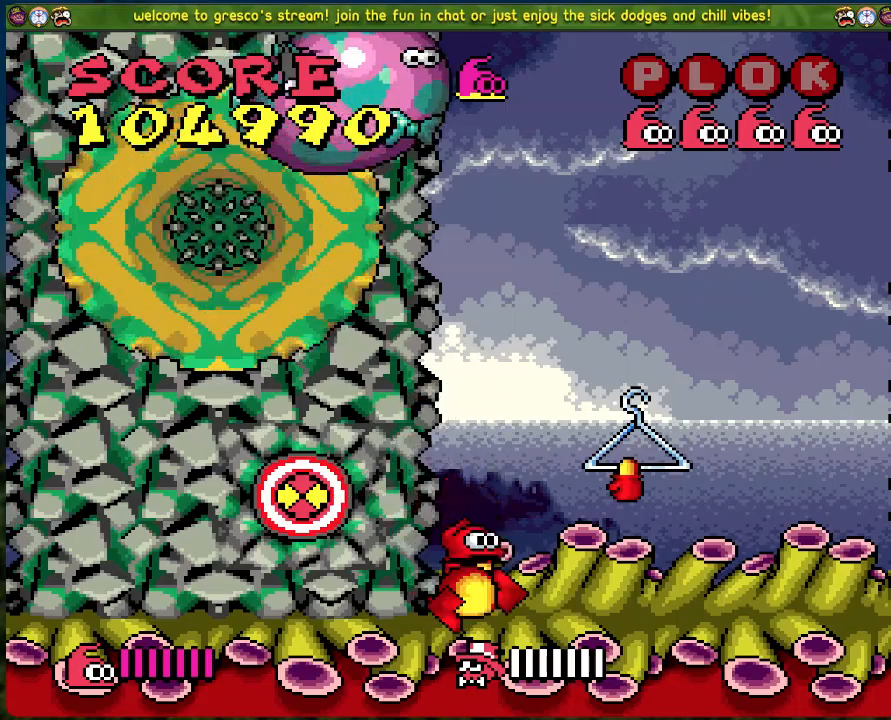
{"buttons": [], "left_stick": "center", "events": [[33, "A", "up"], [301, "DPAD_RIGHT", "up"]]}
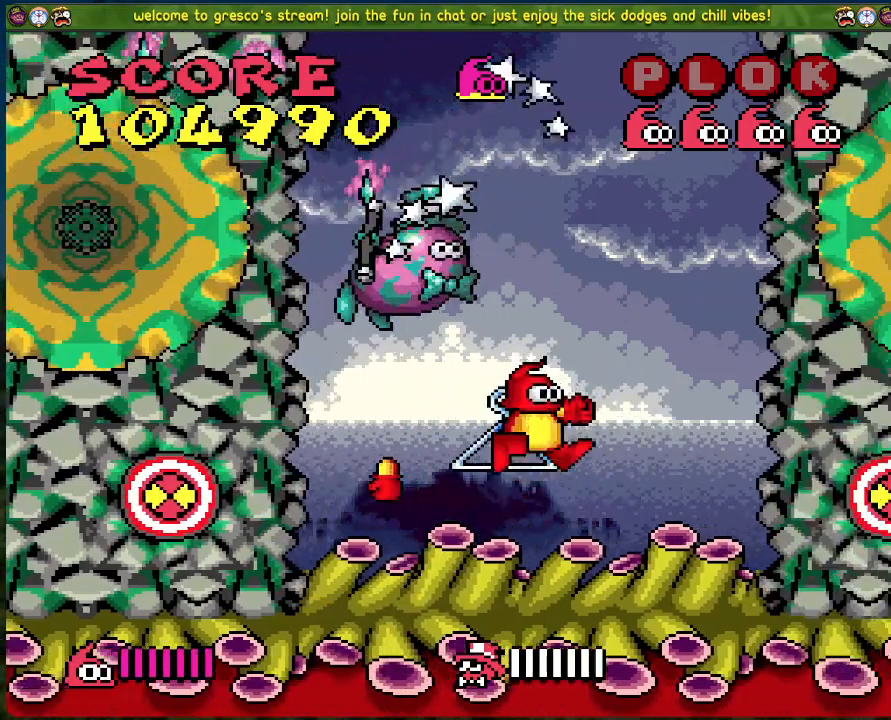
{"buttons": ["A"], "left_stick": "center", "events": [[151, "DPAD_RIGHT", "down"], [351, "A", "down"], [485, "DPAD_RIGHT", "up"]]}
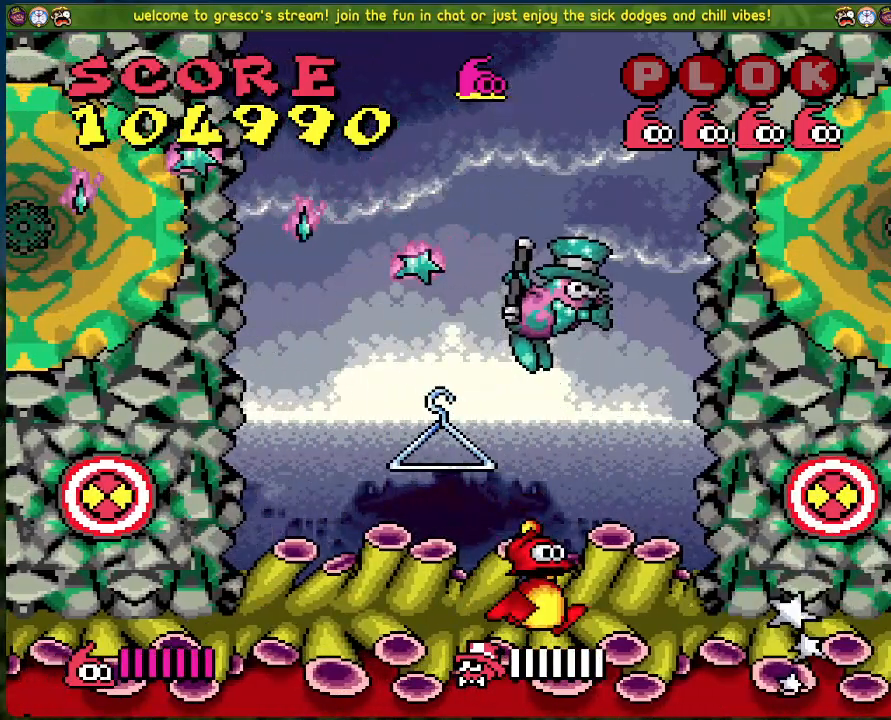
{"buttons": ["A", "X", "DPAD_RIGHT"], "left_stick": "center", "events": [[33, "A", "up"], [351, "DPAD_RIGHT", "down"], [401, "A", "down"], [434, "X", "down"]]}
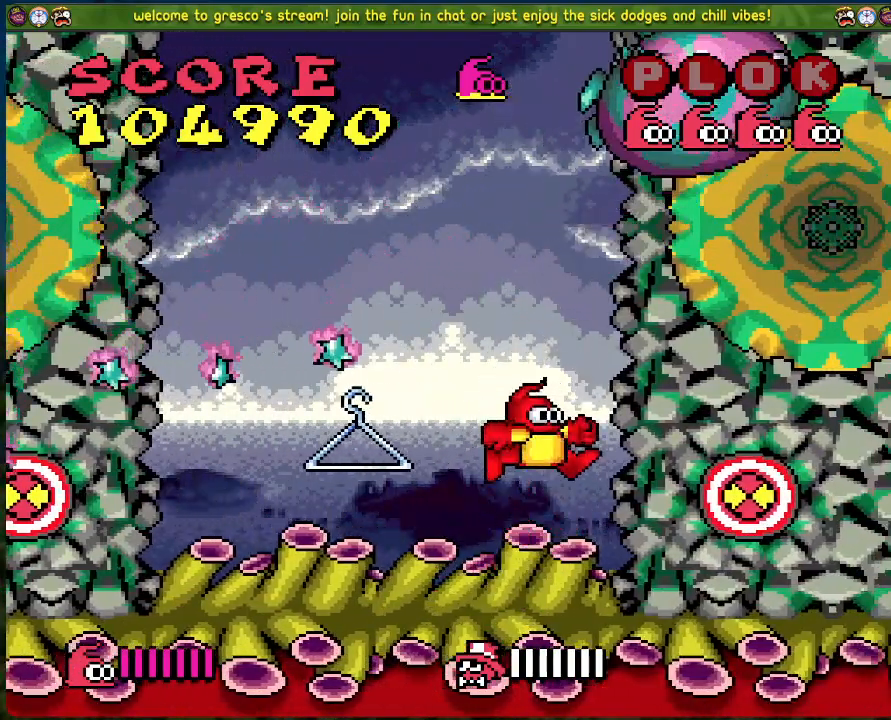
{"buttons": [], "left_stick": "center", "events": [[17, "DPAD_RIGHT", "up"], [67, "A", "up"], [84, "X", "up"], [217, "A", "down"], [401, "X", "down"], [485, "A", "up"], [502, "X", "up"]]}
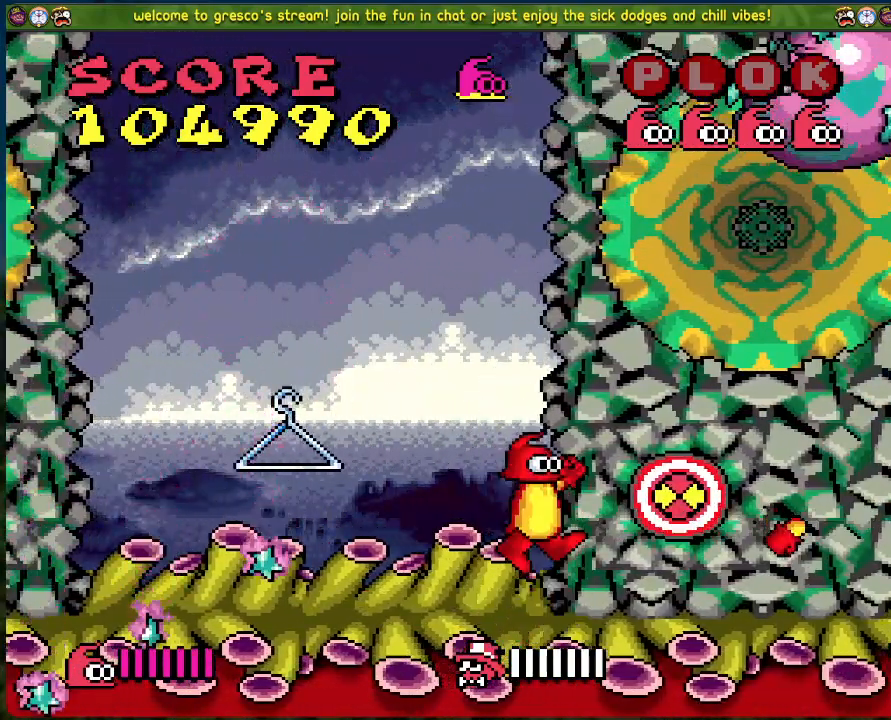
{"buttons": [], "left_stick": "center", "events": []}
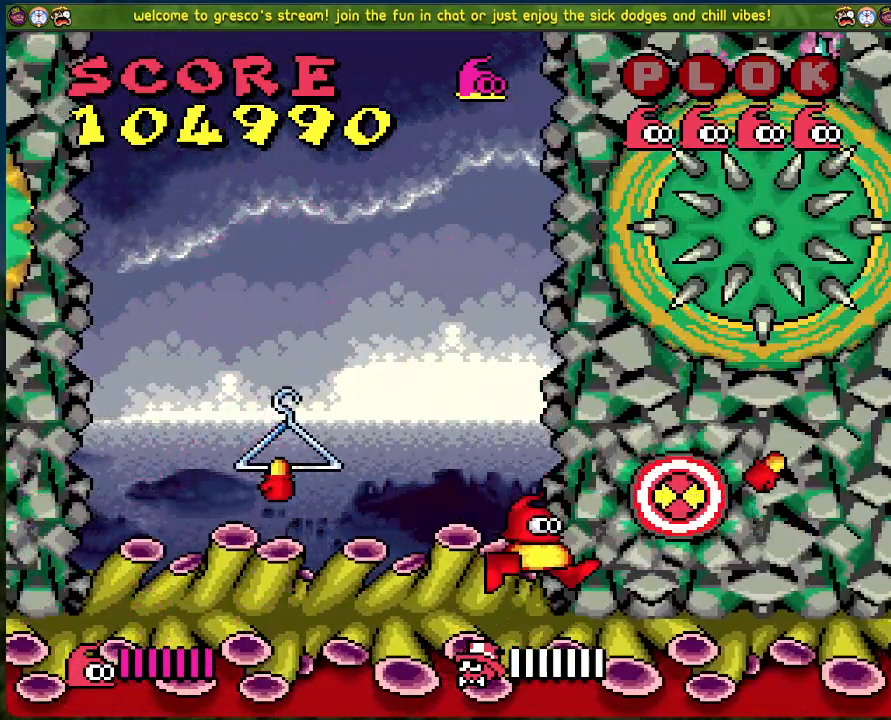
{"buttons": ["DPAD_LEFT"], "left_stick": "center", "events": [[368, "DPAD_LEFT", "down"]]}
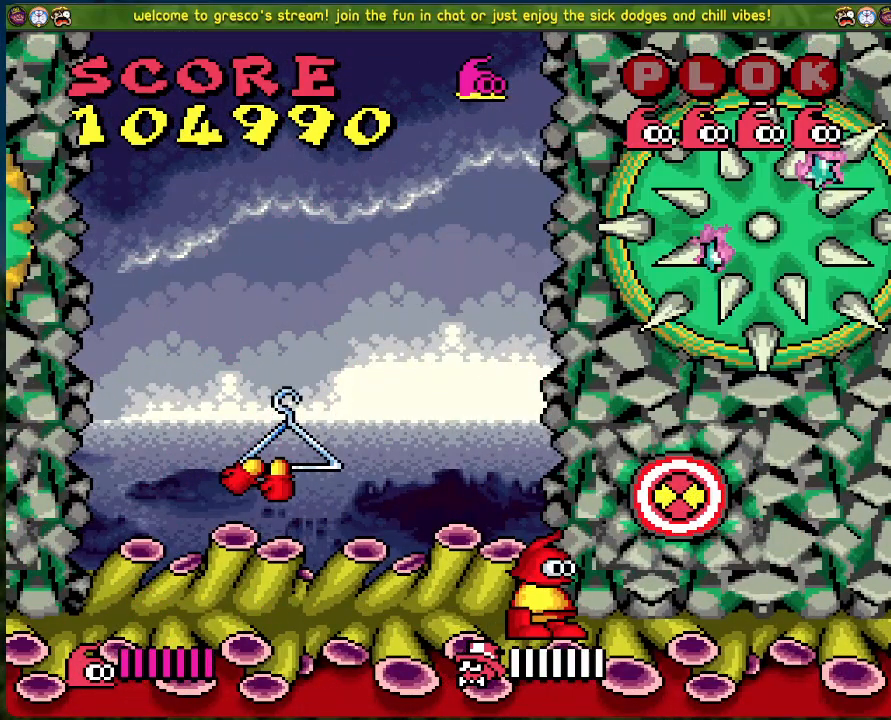
{"buttons": ["DPAD_LEFT"], "left_stick": "center", "events": [[335, "A", "down"], [502, "A", "up"]]}
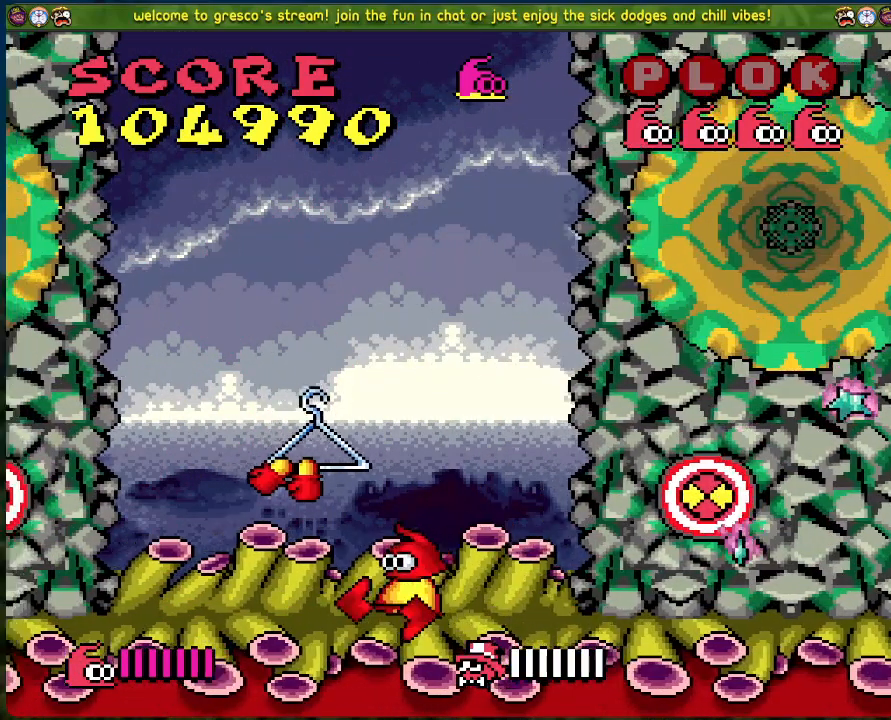
{"buttons": ["DPAD_RIGHT"], "left_stick": "center", "events": [[100, "DPAD_LEFT", "up"], [150, "DPAD_RIGHT", "down"]]}
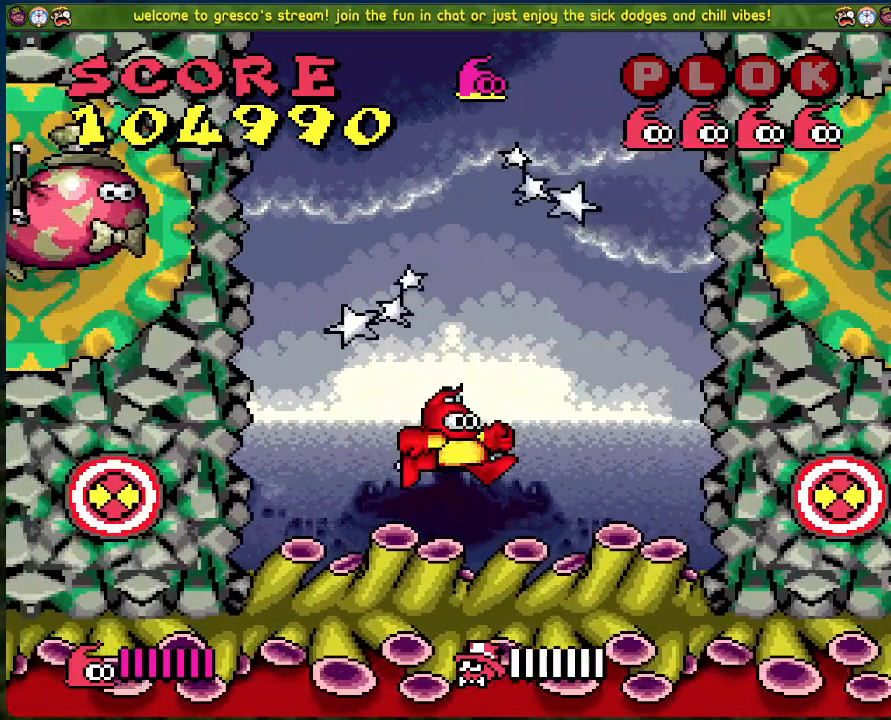
{"buttons": [], "left_stick": "center", "events": [[34, "A", "down"], [184, "X", "down"], [268, "A", "up"], [268, "X", "up"], [285, "DPAD_RIGHT", "up"]]}
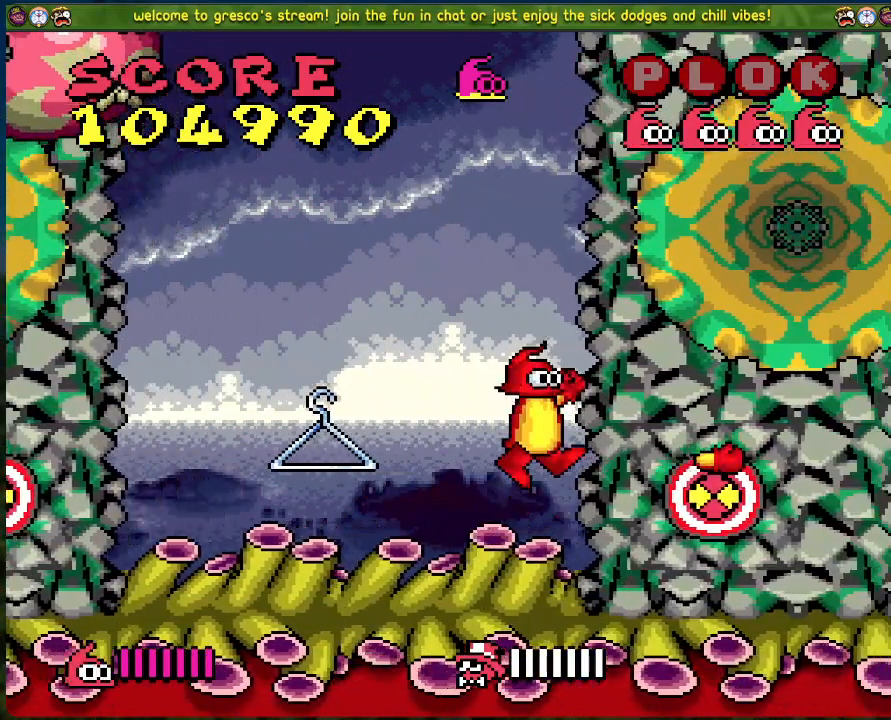
{"buttons": ["A", "X", "DPAD_RIGHT"], "left_stick": "center", "events": [[83, "X", "down"], [184, "X", "up"], [351, "A", "down"], [501, "DPAD_RIGHT", "down"], [501, "X", "down"]]}
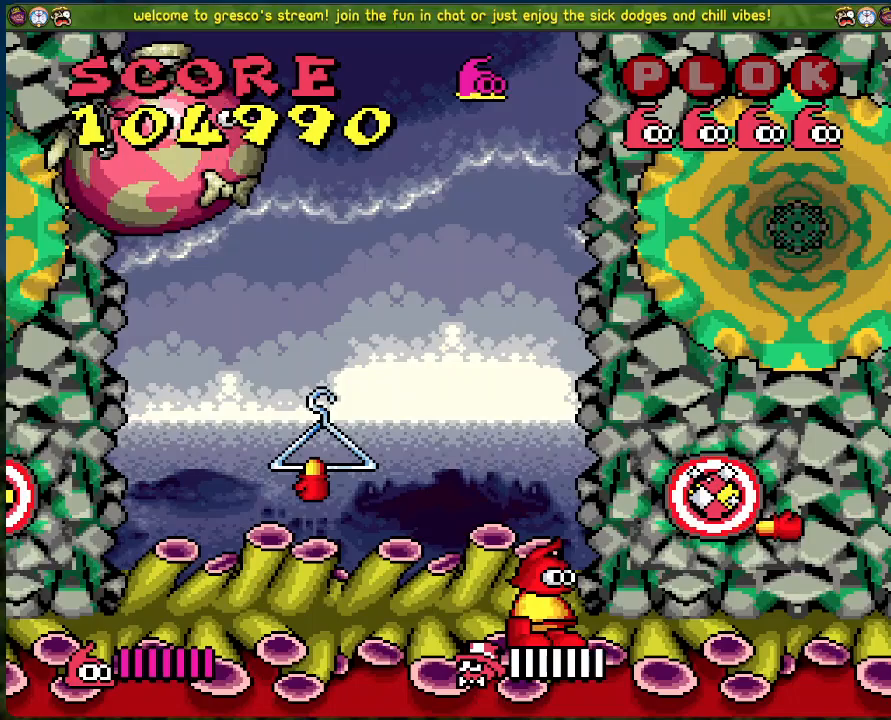
{"buttons": ["X"], "left_stick": "center", "events": [[101, "A", "up"], [101, "DPAD_RIGHT", "up"], [117, "X", "up"], [385, "X", "down"]]}
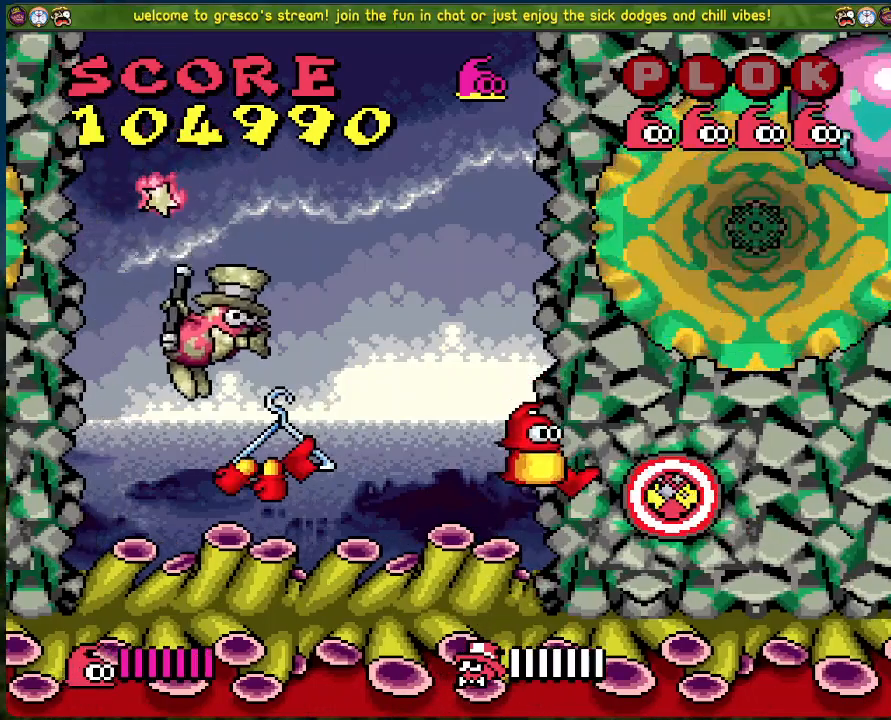
{"buttons": ["DPAD_LEFT"], "left_stick": "center", "events": [[17, "X", "up"], [117, "DPAD_LEFT", "down"]]}
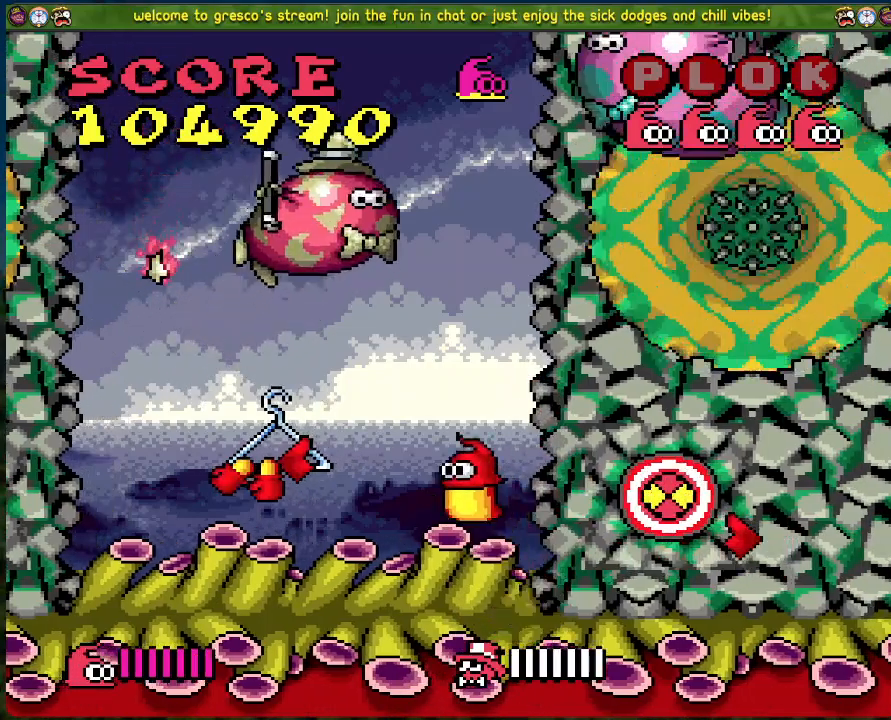
{"buttons": [], "left_stick": "center", "events": [[66, "DPAD_LEFT", "up"]]}
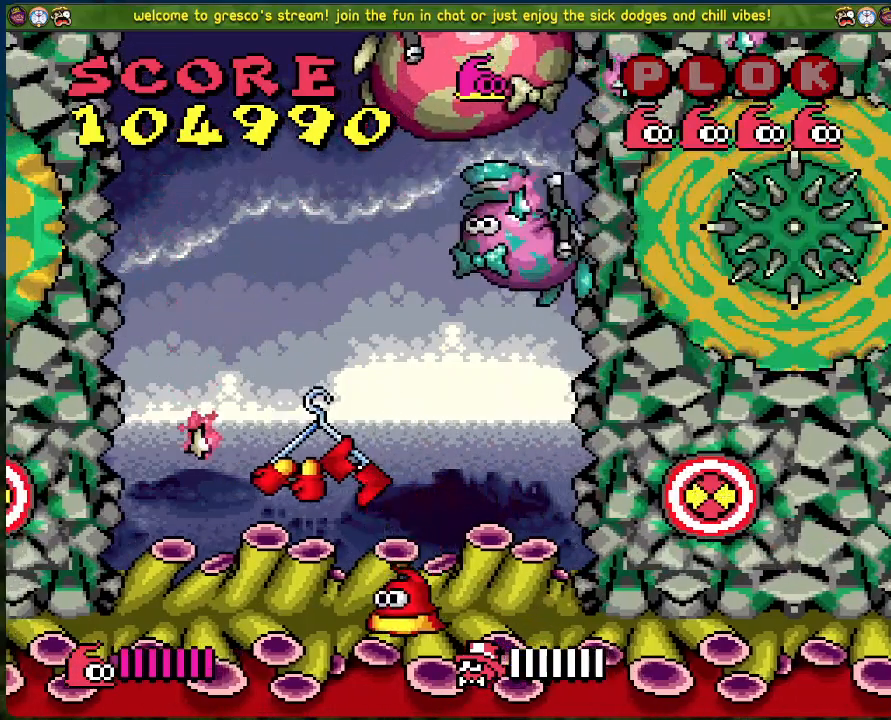
{"buttons": ["DPAD_LEFT"], "left_stick": "center", "events": [[485, "DPAD_LEFT", "down"]]}
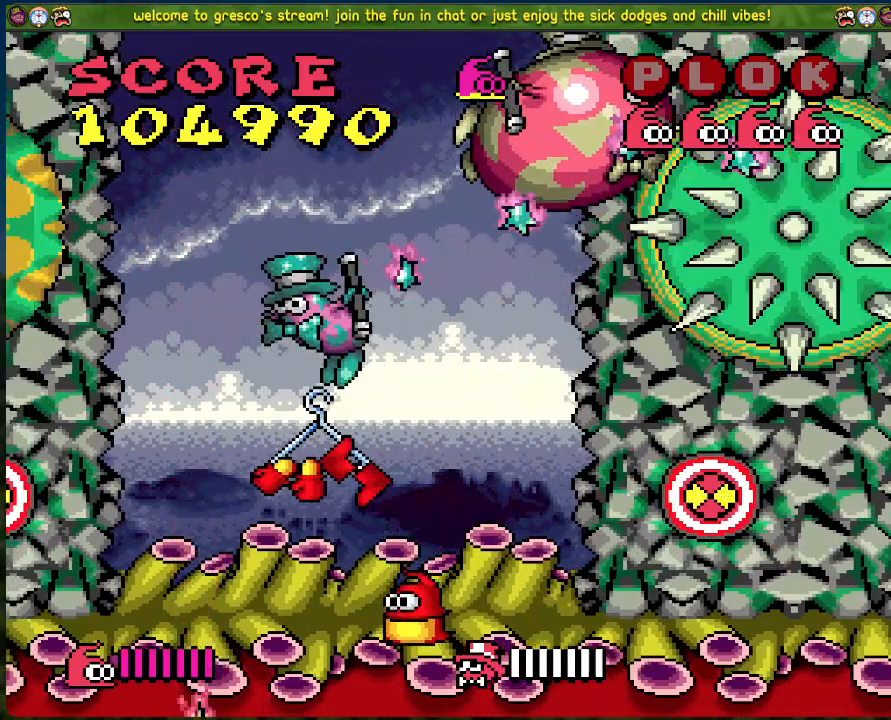
{"buttons": [], "left_stick": "center", "events": [[51, "A", "down"], [235, "A", "up"], [301, "DPAD_LEFT", "up"]]}
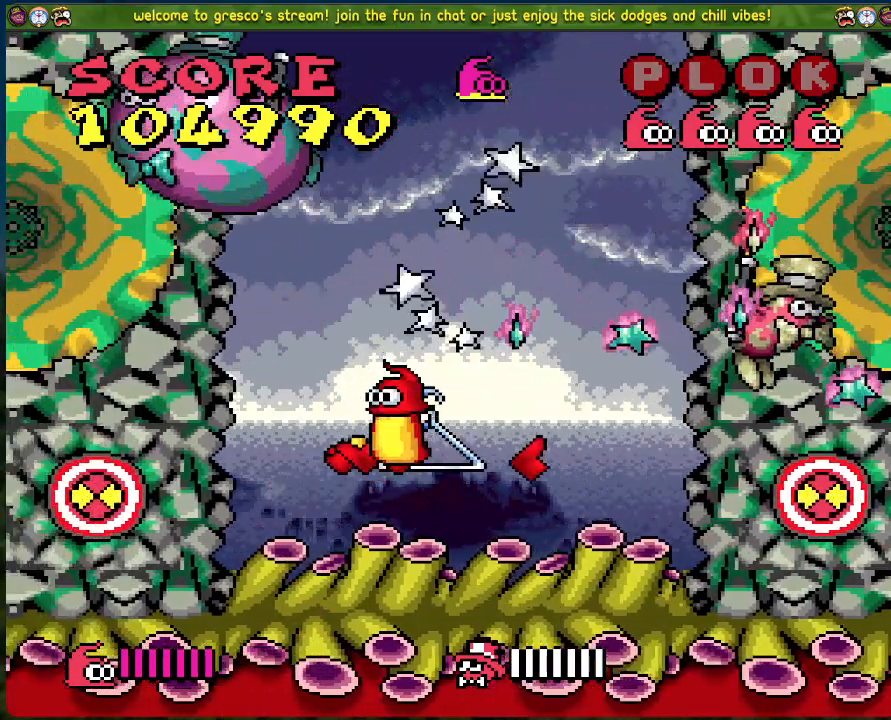
{"buttons": [], "left_stick": "center", "events": [[167, "DPAD_LEFT", "down"], [468, "DPAD_LEFT", "up"]]}
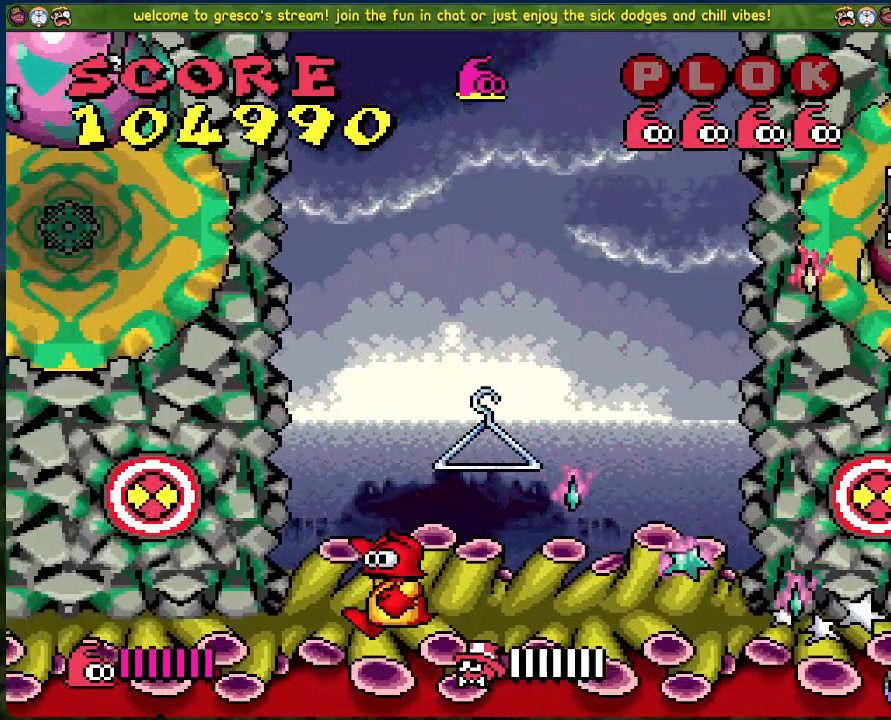
{"buttons": [], "left_stick": "center", "events": []}
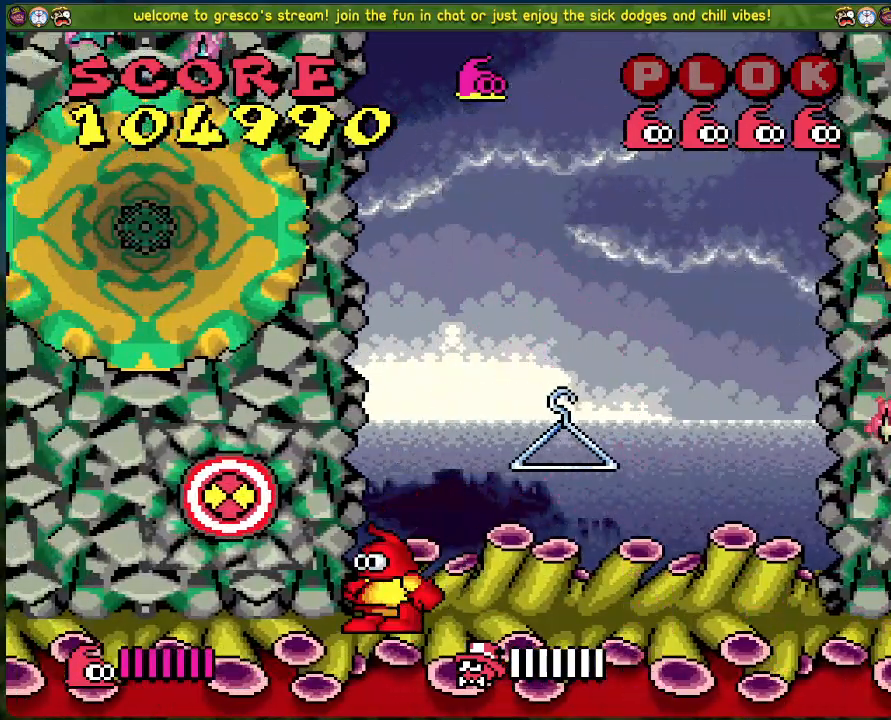
{"buttons": [], "left_stick": "center", "events": []}
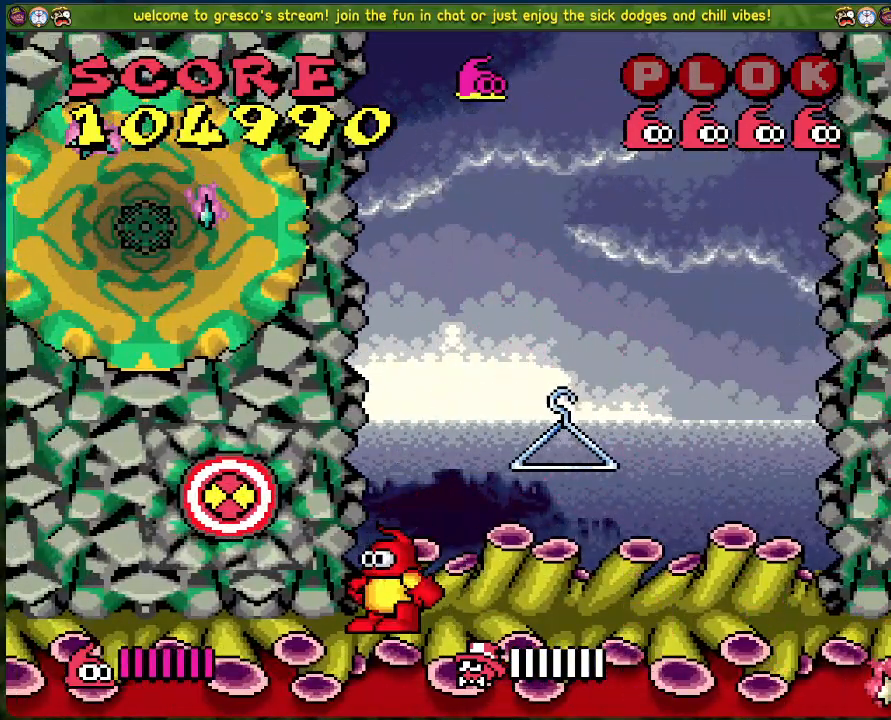
{"buttons": [], "left_stick": "center", "events": []}
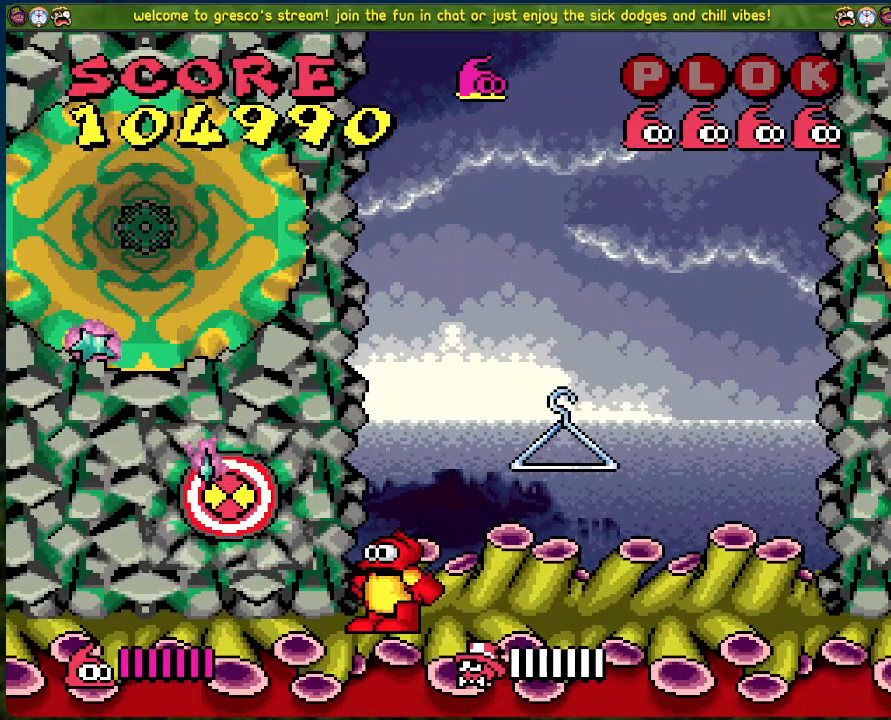
{"buttons": [], "left_stick": "center", "events": []}
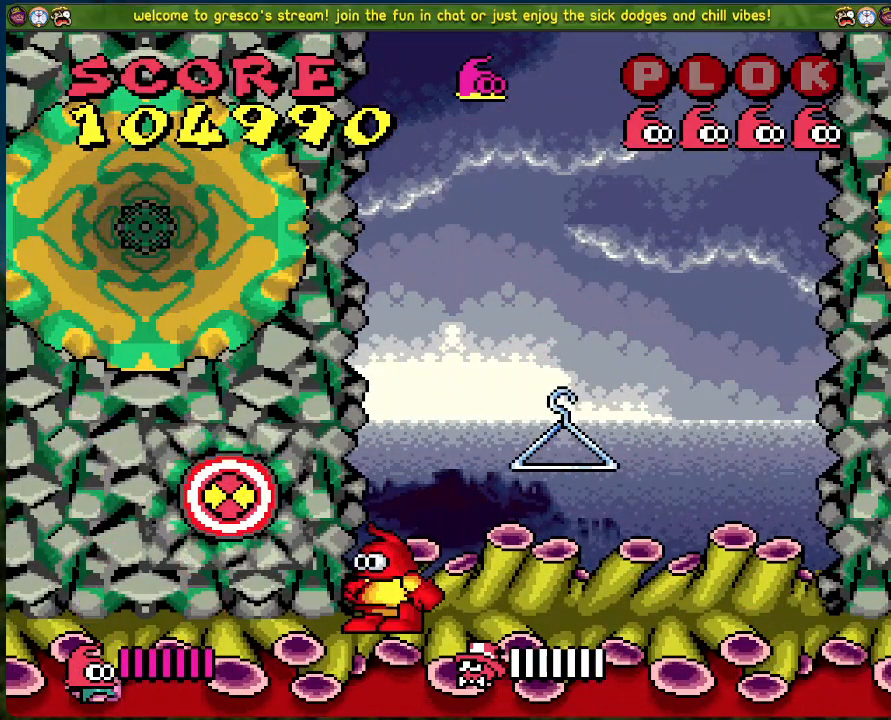
{"buttons": [], "left_stick": "center", "events": []}
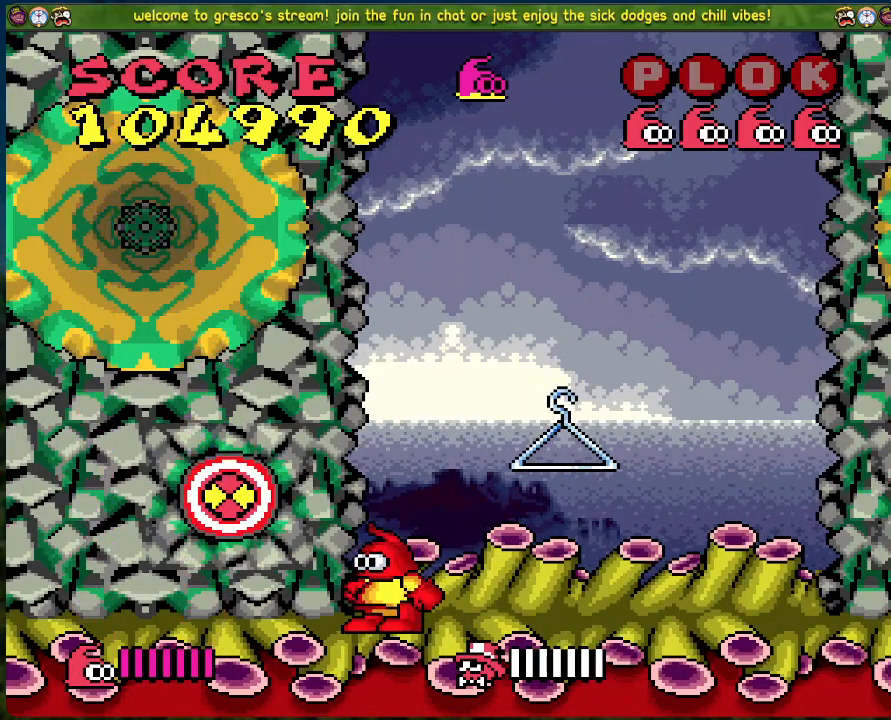
{"buttons": [], "left_stick": "center", "events": [[184, "A", "down"], [384, "X", "down"], [451, "A", "up"], [485, "X", "up"]]}
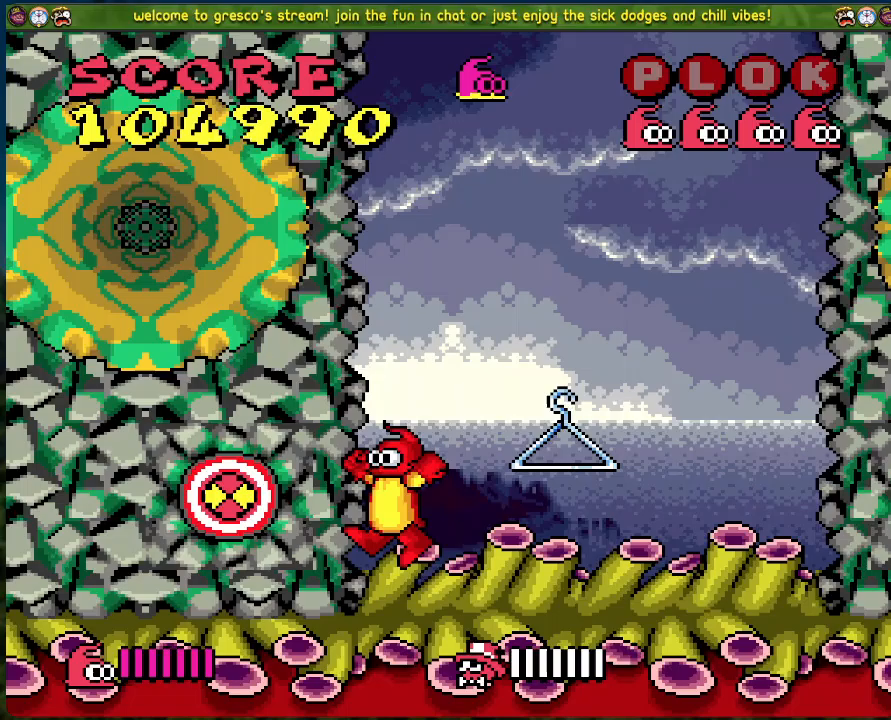
{"buttons": ["A"], "left_stick": "center", "events": [[267, "X", "down"], [367, "X", "up"], [501, "A", "down"]]}
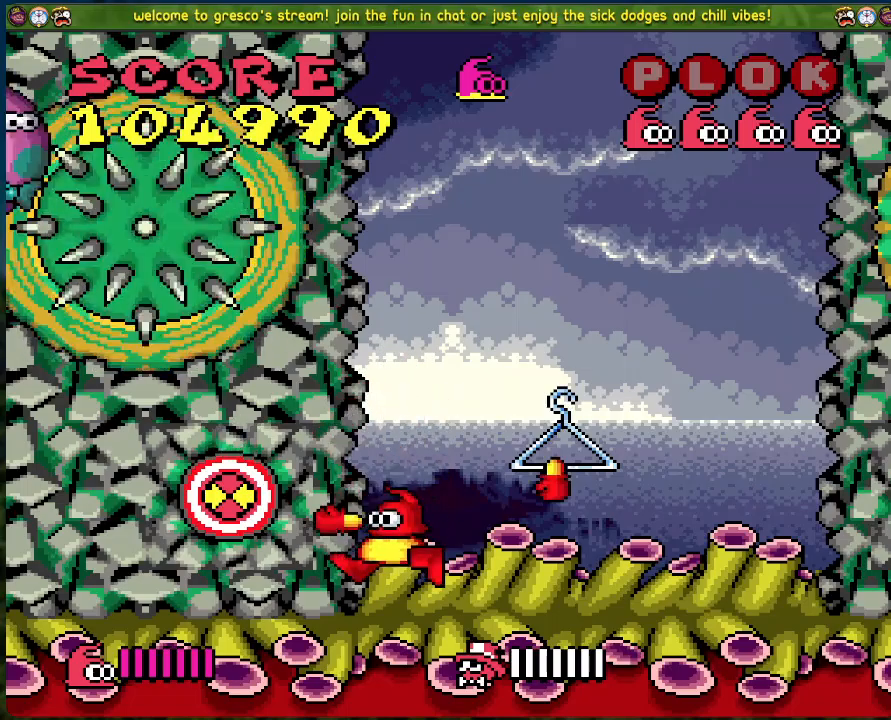
{"buttons": ["DPAD_RIGHT"], "left_stick": "center", "events": [[134, "X", "down"], [217, "A", "up"], [234, "X", "up"], [401, "DPAD_RIGHT", "down"]]}
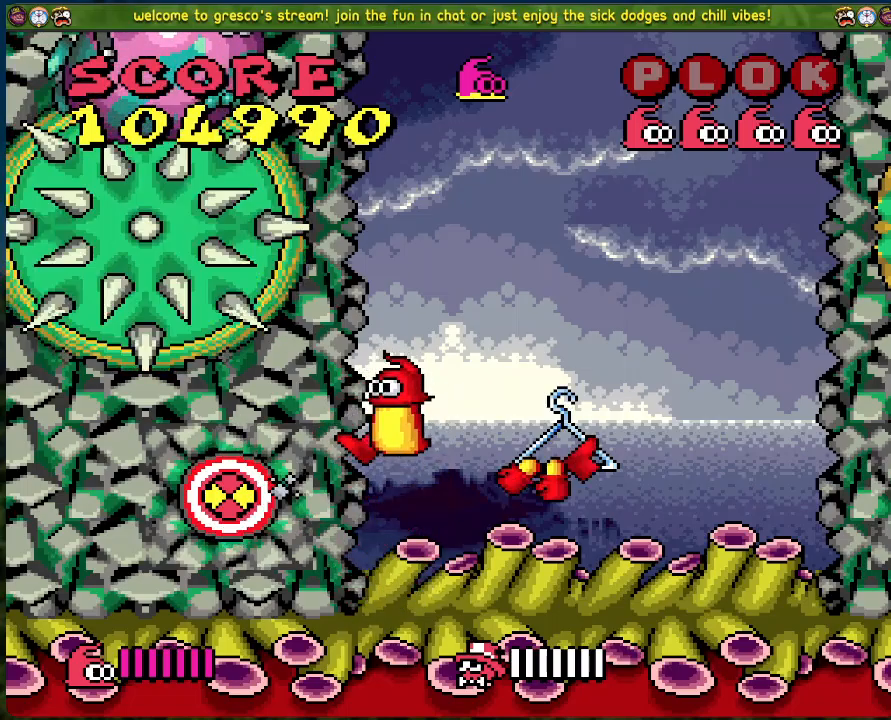
{"buttons": ["DPAD_RIGHT"], "left_stick": "center", "events": [[218, "A", "down"], [335, "A", "up"]]}